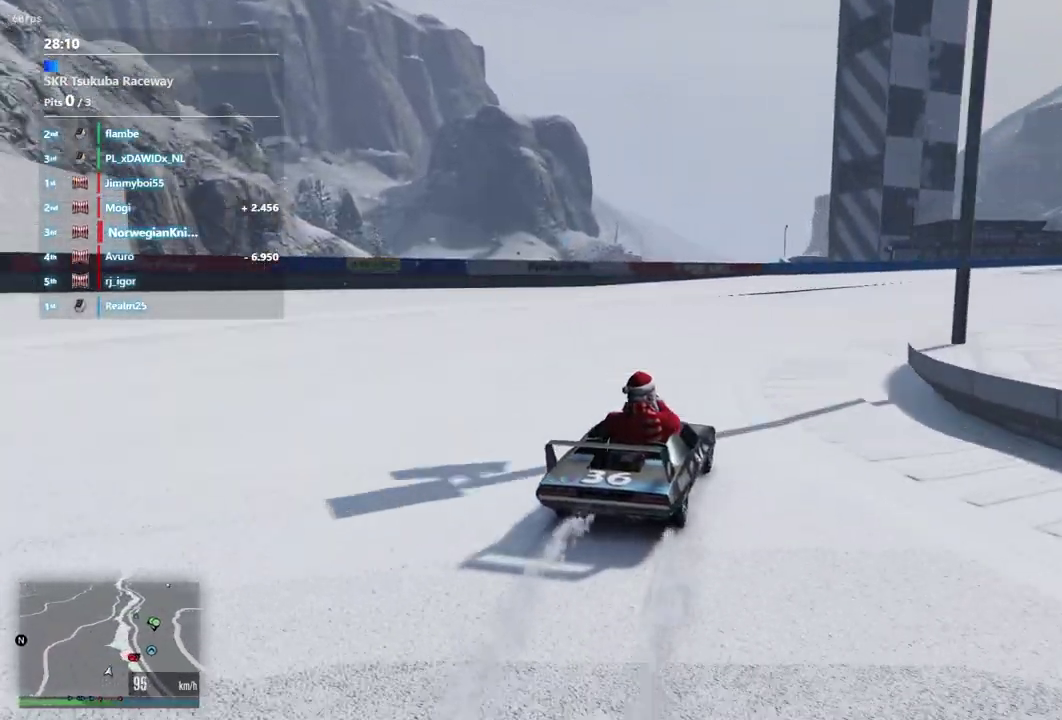
Gameplay with a controller (Xbox layout); each line is a JSON object with the inputs held at the frame after it (dt_ms = milliseconds from this image to that frame). "events" lists button and stick changes between this image and that frame as [ms after this image, input, new state], when the widget could be followed in between. Not read: L3 R2 R3.
{"dt_ms": 300, "buttons": [], "left_stick": "down-right", "right_stick": "center"}
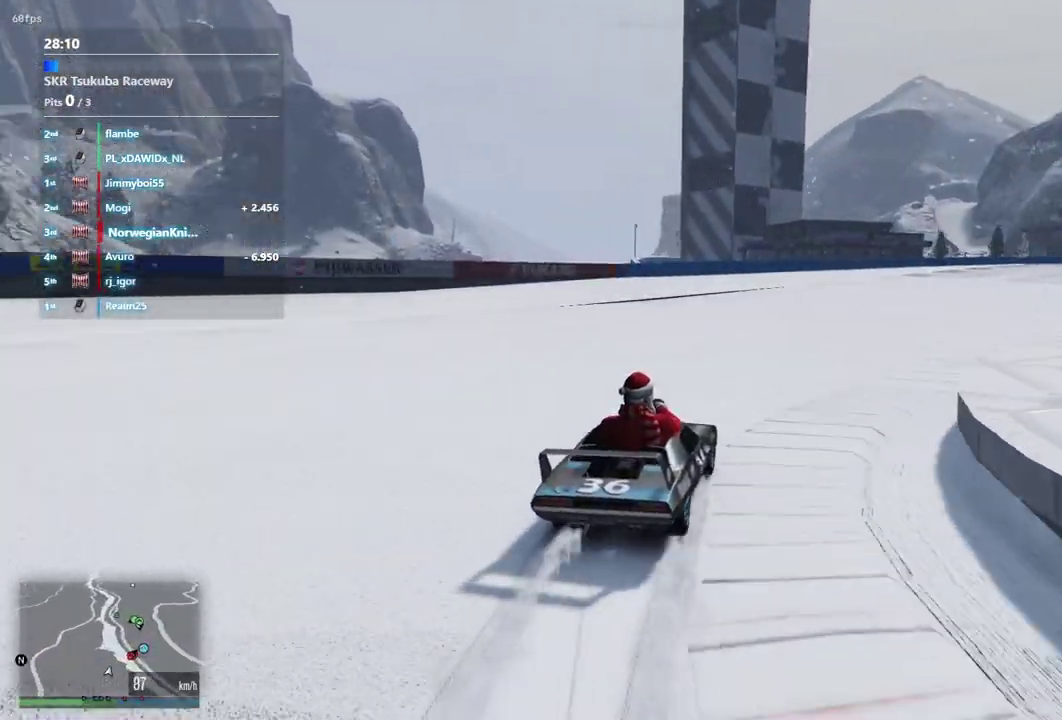
{"dt_ms": 600, "buttons": [], "left_stick": "center", "right_stick": "center"}
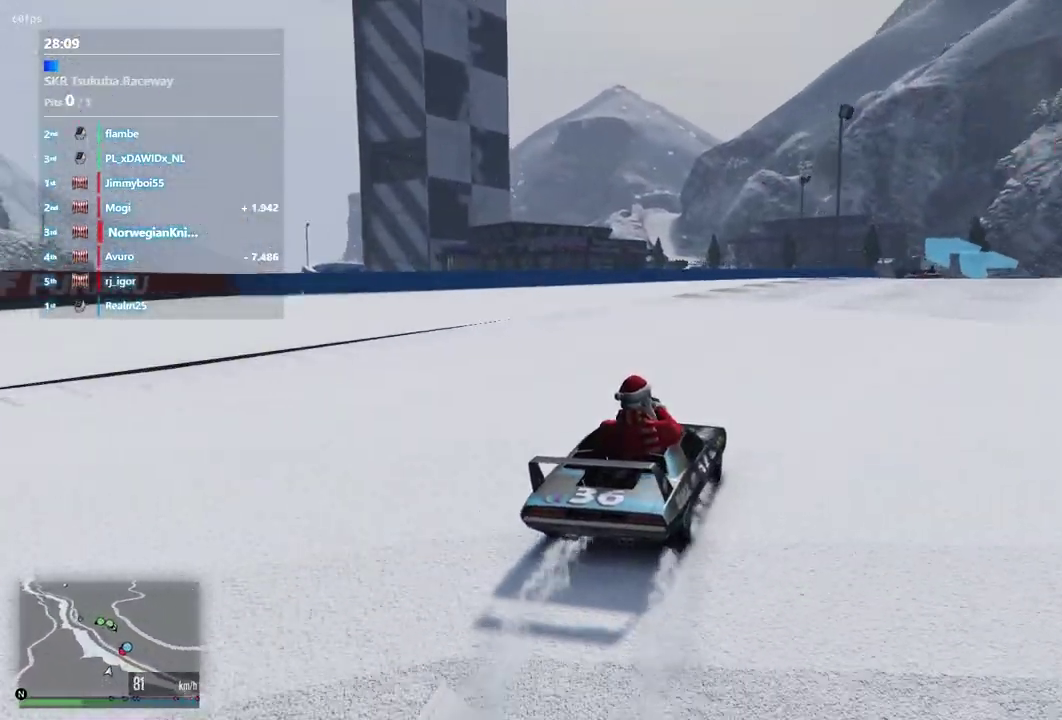
{"dt_ms": 400, "buttons": [], "left_stick": "center", "right_stick": "center", "events": [[33, "left_stick", "up-left"], [133, "left_stick", "center"], [200, "left_stick", "down-right"], [367, "left_stick", "center"]]}
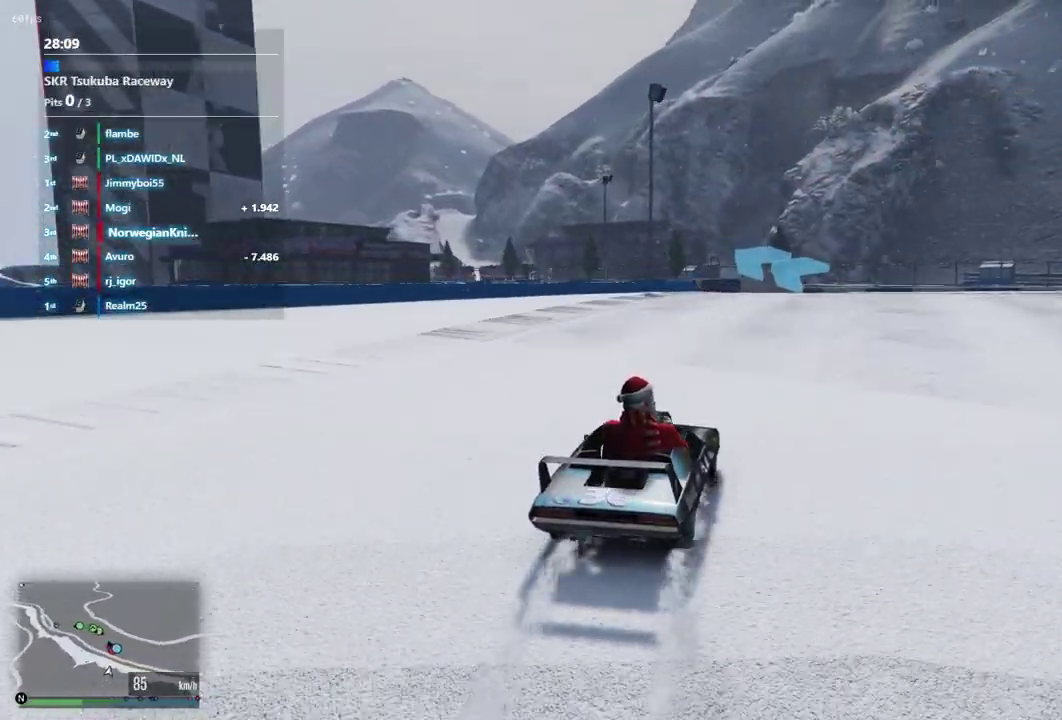
{"dt_ms": 500, "buttons": [], "left_stick": "center", "right_stick": "center", "events": [[300, "left_stick", "left"], [467, "left_stick", "center"]]}
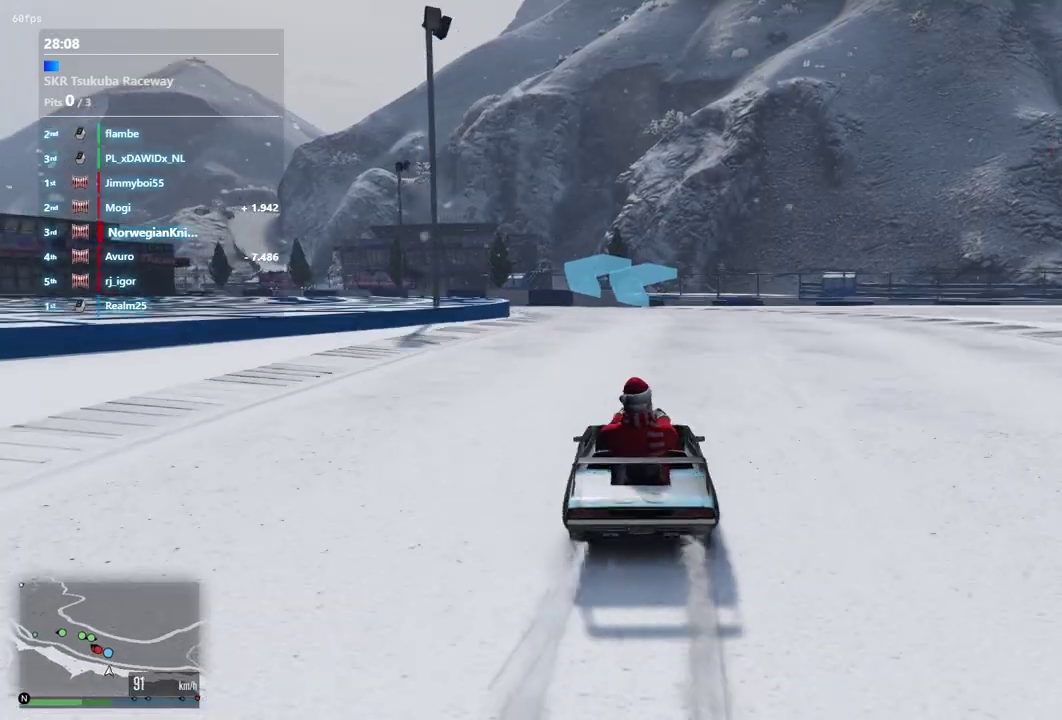
{"dt_ms": 500, "buttons": [], "left_stick": "center", "right_stick": "center", "events": [[300, "left_stick", "left"], [367, "left_stick", "center"]]}
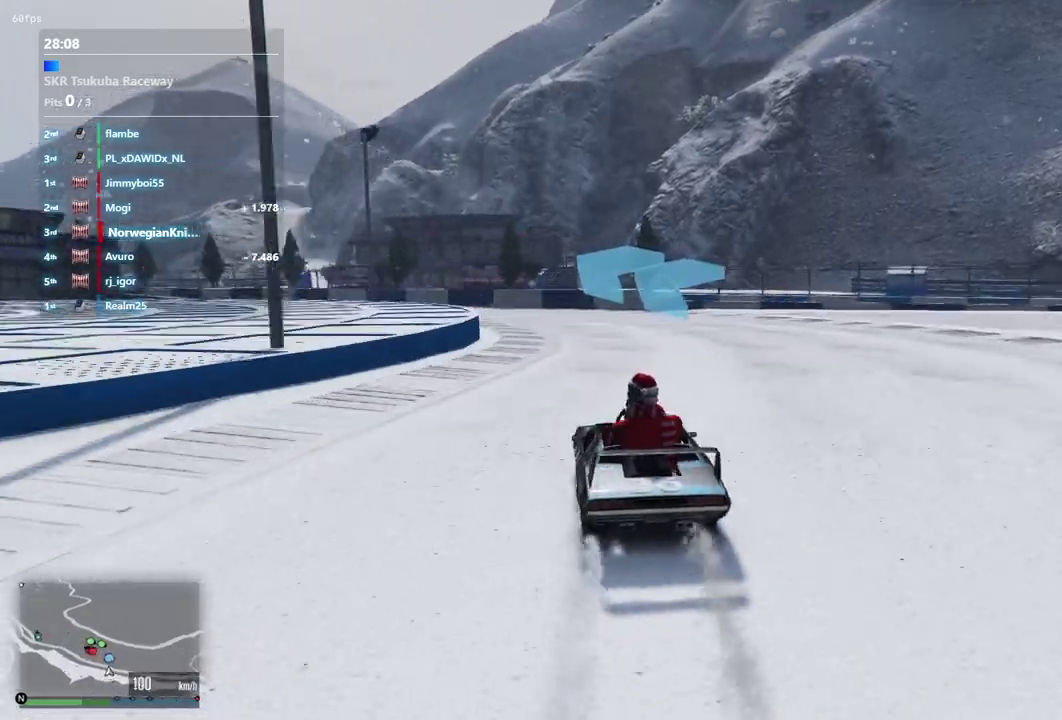
{"dt_ms": 500, "buttons": [], "left_stick": "down-left", "right_stick": "center"}
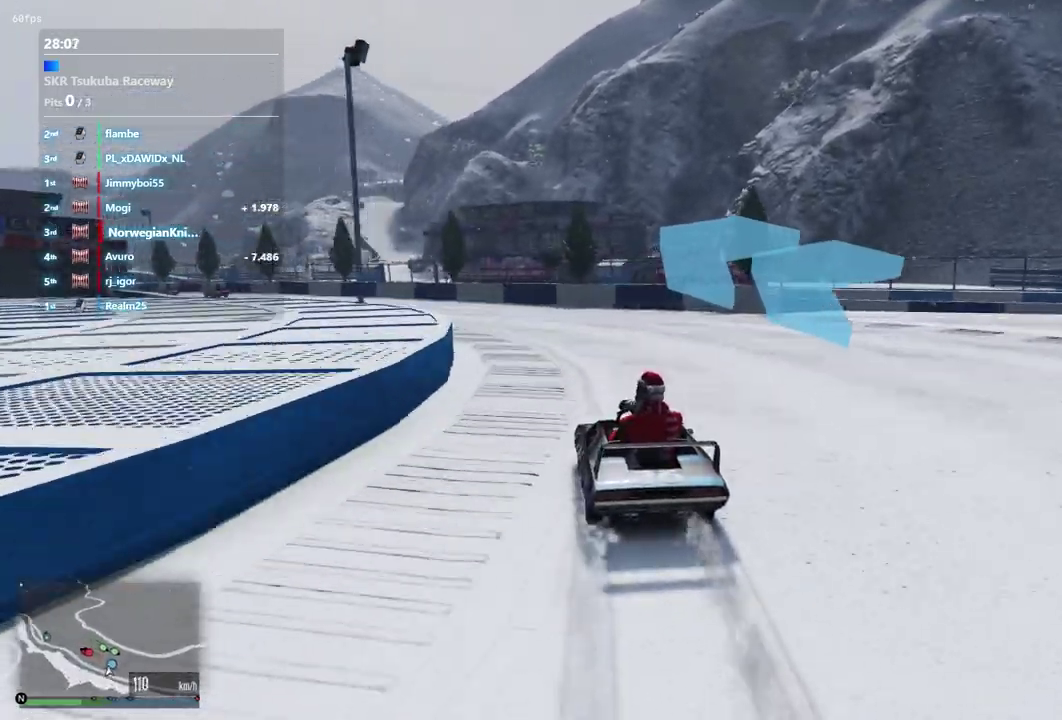
{"dt_ms": 500, "buttons": [], "left_stick": "down-left", "right_stick": "center"}
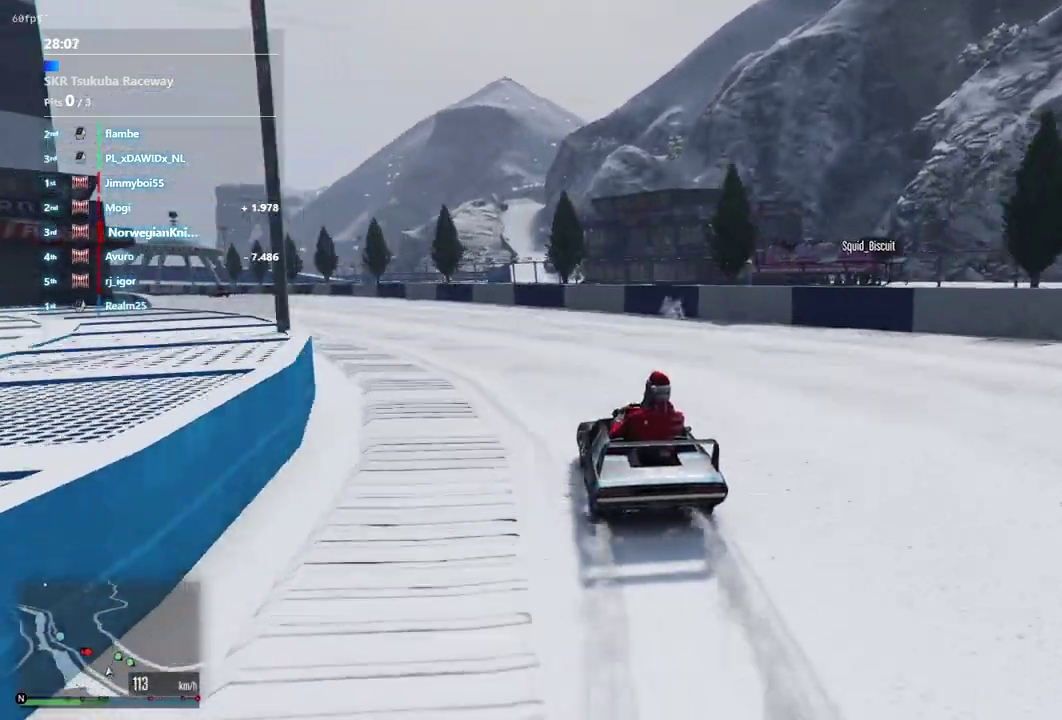
{"dt_ms": 400, "buttons": [], "left_stick": "center", "right_stick": "center", "events": [[133, "left_stick", "center"], [233, "left_stick", "down-left"], [400, "left_stick", "center"]]}
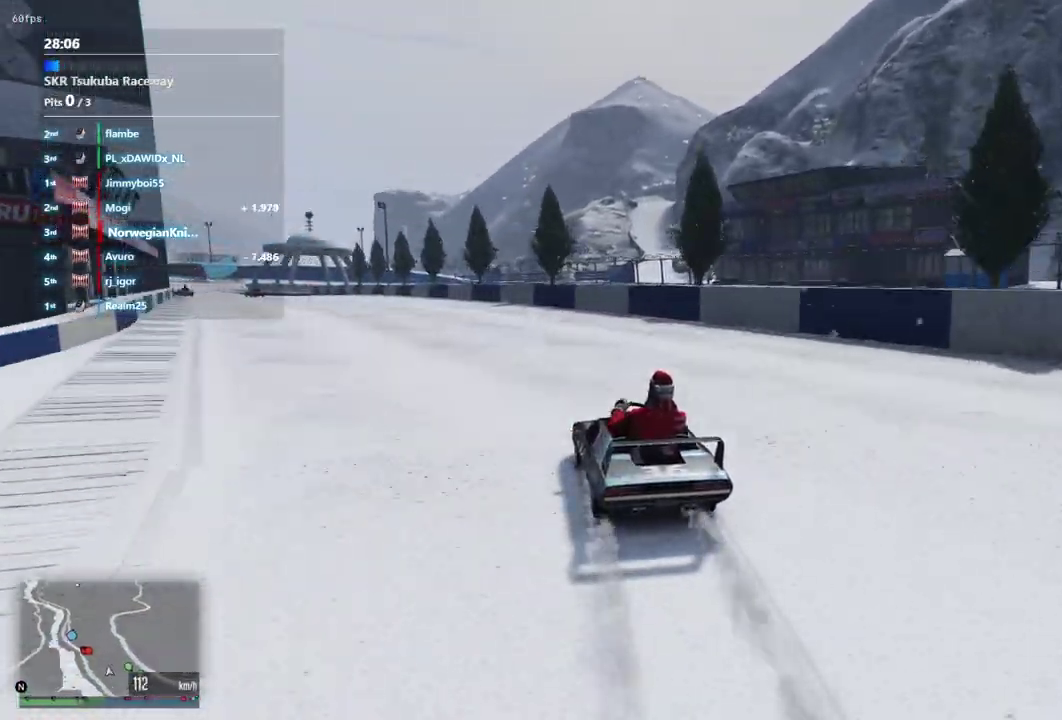
{"dt_ms": 600, "buttons": [], "left_stick": "center", "right_stick": "center", "events": [[67, "left_stick", "left"], [200, "left_stick", "center"], [367, "left_stick", "left"], [500, "left_stick", "center"]]}
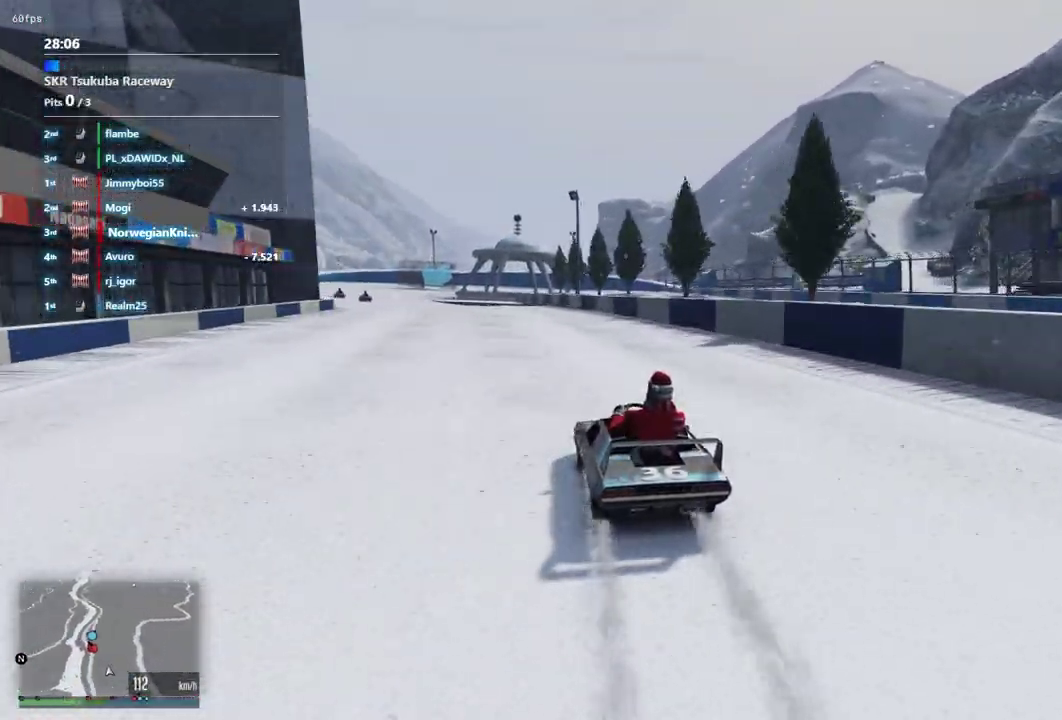
{"dt_ms": 300, "buttons": [], "left_stick": "left", "right_stick": "center", "events": [[33, "left_stick", "left"], [167, "left_stick", "center"], [300, "left_stick", "left"]]}
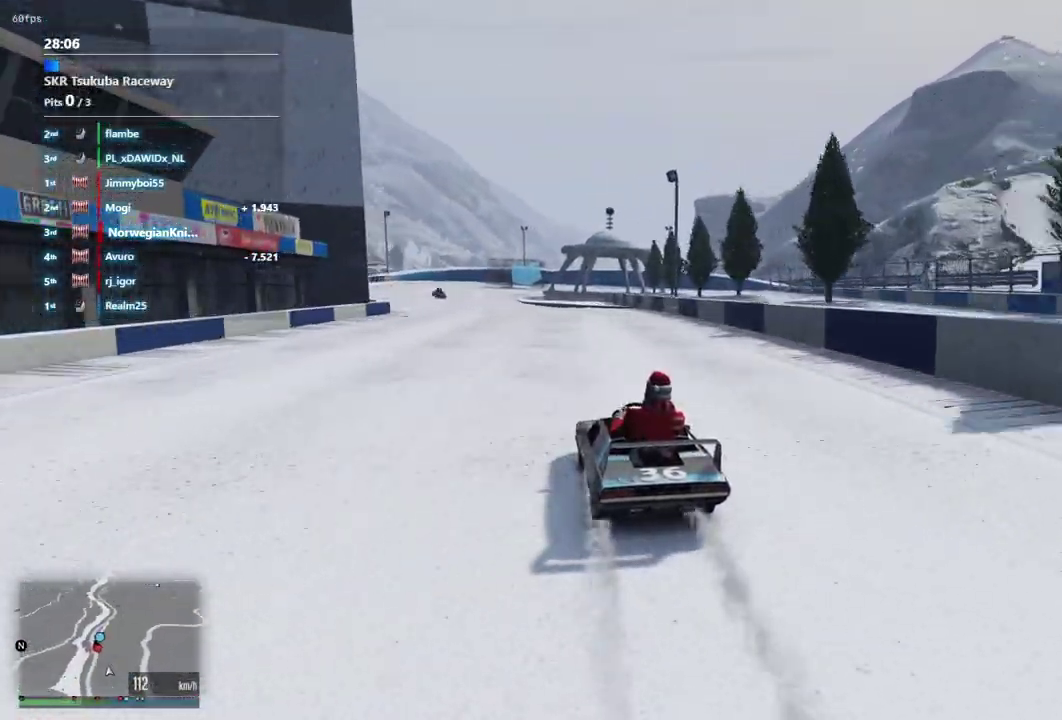
{"dt_ms": 900, "buttons": [], "left_stick": "center", "right_stick": "center", "events": [[133, "left_stick", "center"], [267, "left_stick", "left"], [433, "left_stick", "center"], [600, "left_stick", "left"], [700, "left_stick", "center"]]}
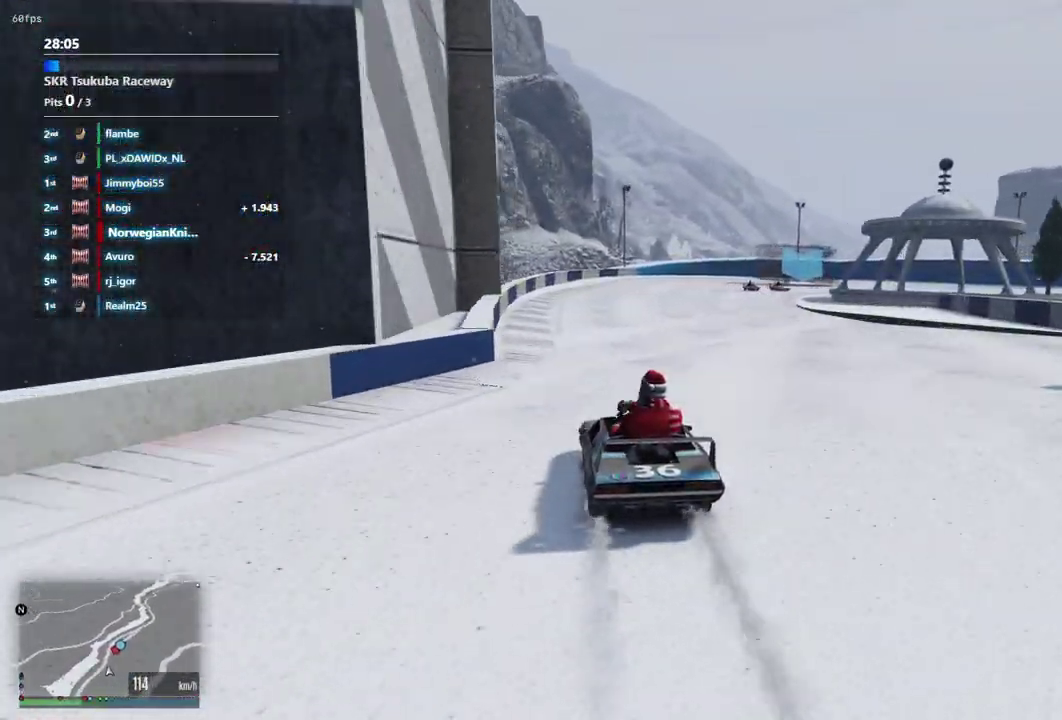
{"dt_ms": 300, "buttons": [], "left_stick": "center", "right_stick": "center", "events": [[67, "left_stick", "up-left"], [200, "left_stick", "center"]]}